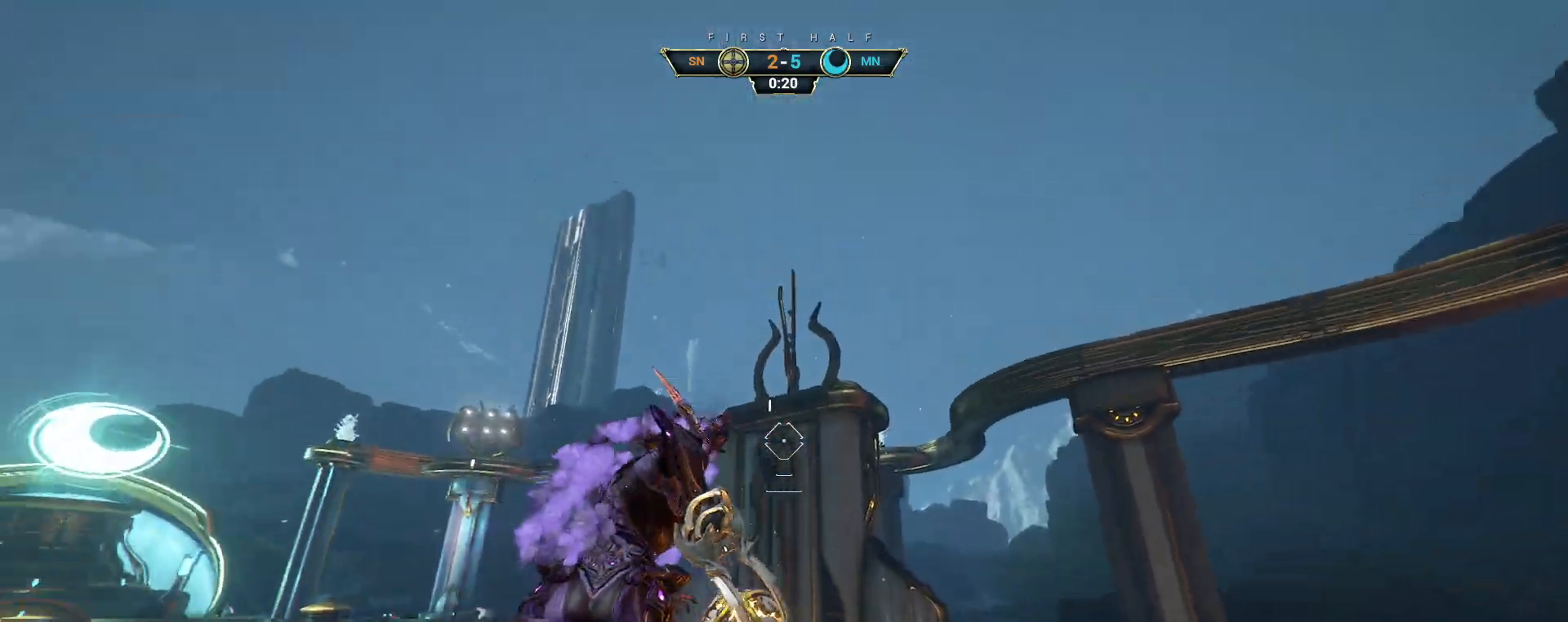
Gameplay with keyboard and mouse; each line is a JSON object with the keys and mouse buttons held at the frame after it. "events" lists presses ("down") and releases ("up") of "a", "ctrl", "d", "e", "q", "s", "shift", "space", "w", "mouse_left", "mouse_wheel", "mouse_right", "mouse_mb4" and "mouse_mb5" between this image and that frame as [ms after this image, input, new state], when the widget could be followed in between. "mouse_left", "mouse_wheel", "mouse_right", "mouse_mb4", "mouse_mb5" = the "left", "wheel", "right", "mb4", "mb5" buttons of the "mouse" list. No other keys are recorded. "wheel" means that the mouse wheel is clicked or scrolled. Not read: mouse_move.
{"keys": ["w"], "mouse": [], "events": [[17, "space", "up"], [217, "mouse_left", "down"], [317, "mouse_left", "up"]]}
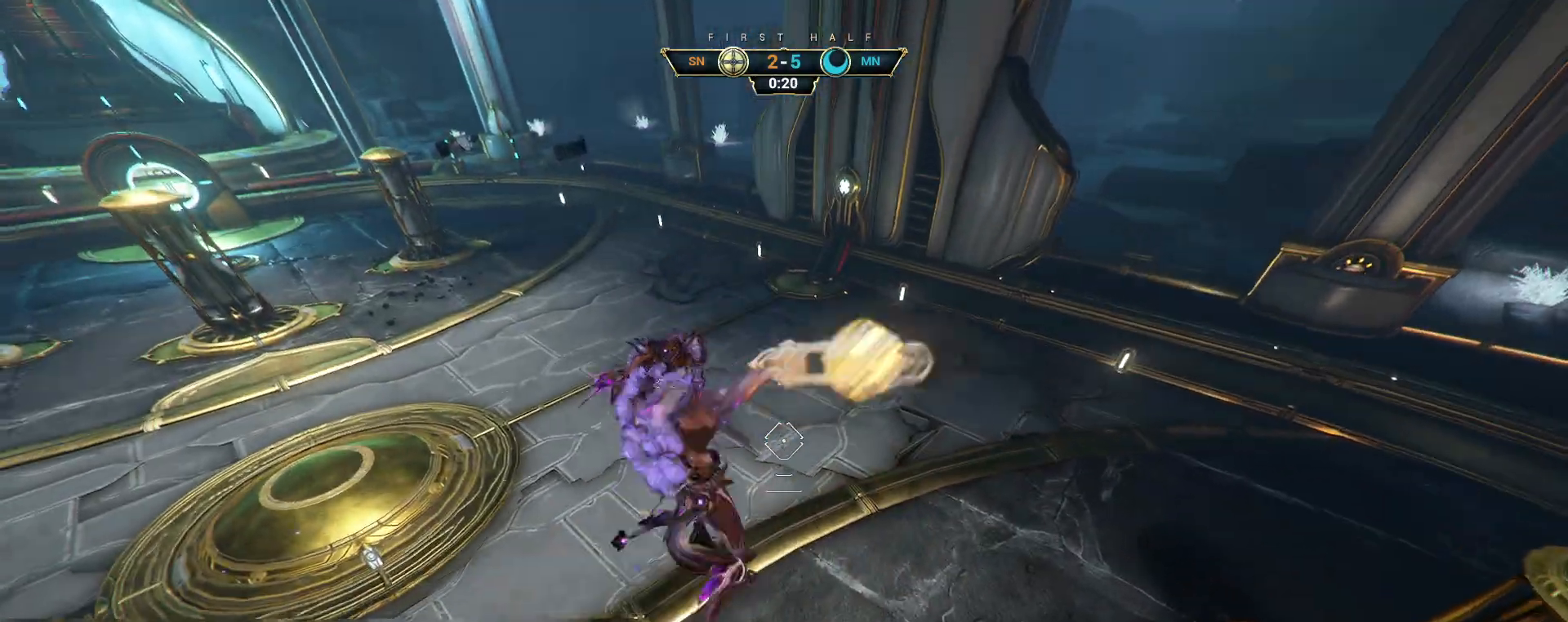
{"keys": ["ctrl", "space", "w"], "mouse": [], "events": [[383, "q", "down"], [450, "ctrl", "down"], [467, "q", "up"], [500, "space", "down"]]}
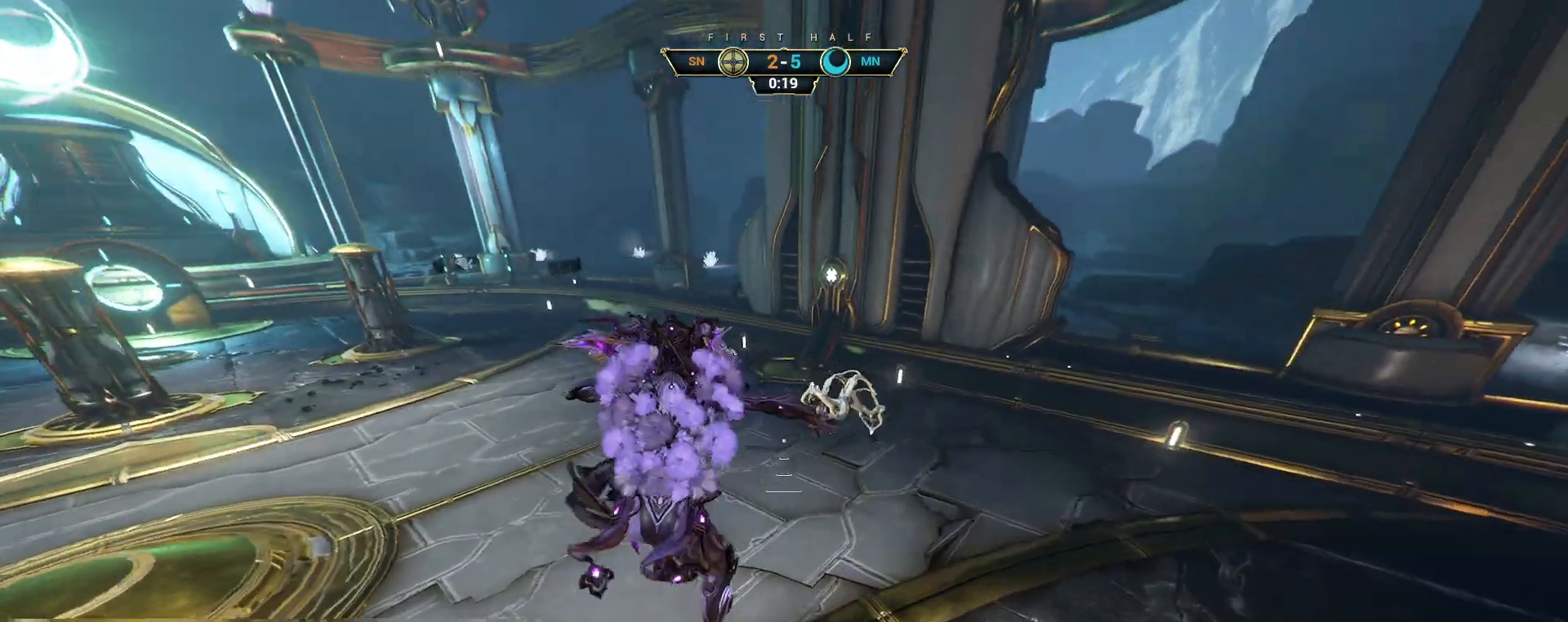
{"keys": ["w"], "mouse": ["right"], "events": [[50, "space", "up"], [67, "ctrl", "up"], [117, "mouse_right", "down"], [283, "shift", "down"], [350, "shift", "up"]]}
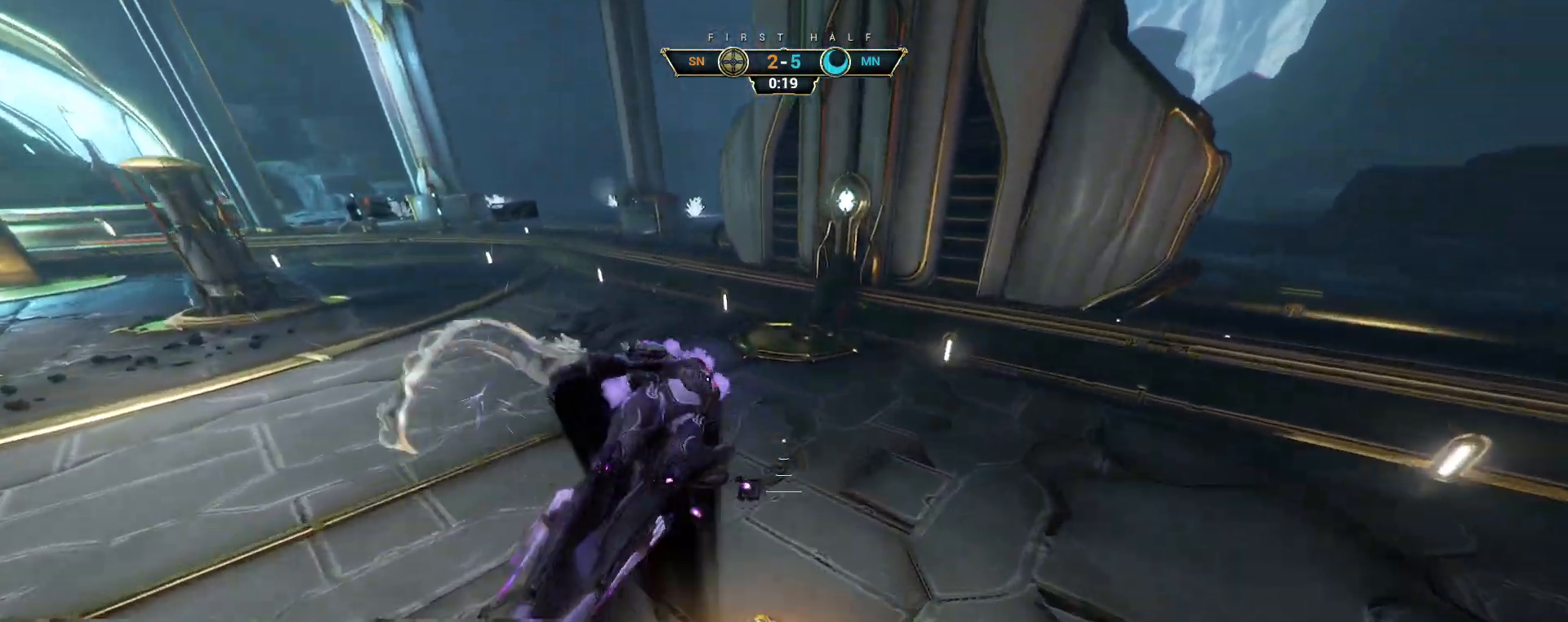
{"keys": ["w"], "mouse": [], "events": [[83, "d", "down"], [200, "mouse_right", "up"], [283, "d", "up"]]}
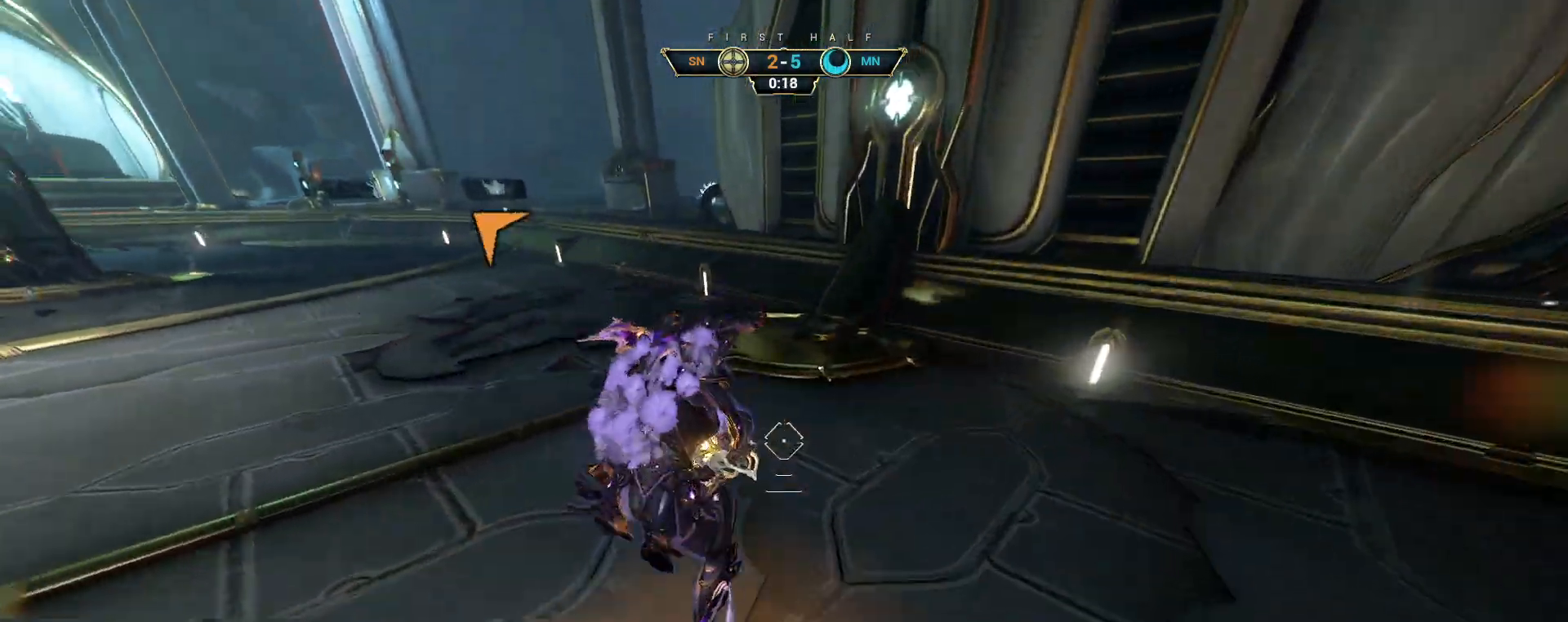
{"keys": ["a", "s"], "mouse": [], "events": [[150, "w", "up"], [167, "space", "down"], [217, "s", "down"], [233, "space", "up"], [300, "space", "down"], [350, "space", "up"], [417, "a", "down"]]}
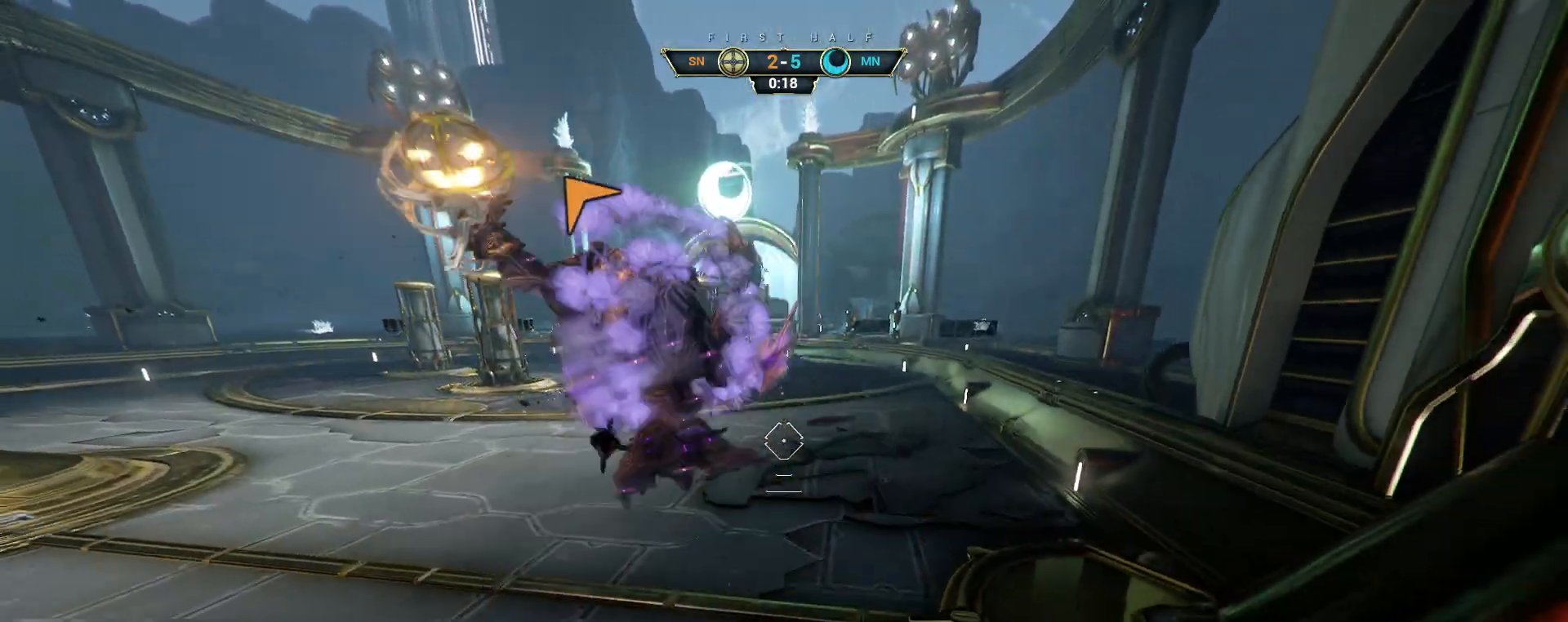
{"keys": ["w"], "mouse": [], "events": [[150, "d", "down"], [217, "a", "up"], [217, "s", "up"], [267, "mouse_left", "down"], [317, "w", "down"], [350, "mouse_left", "up"], [400, "d", "up"]]}
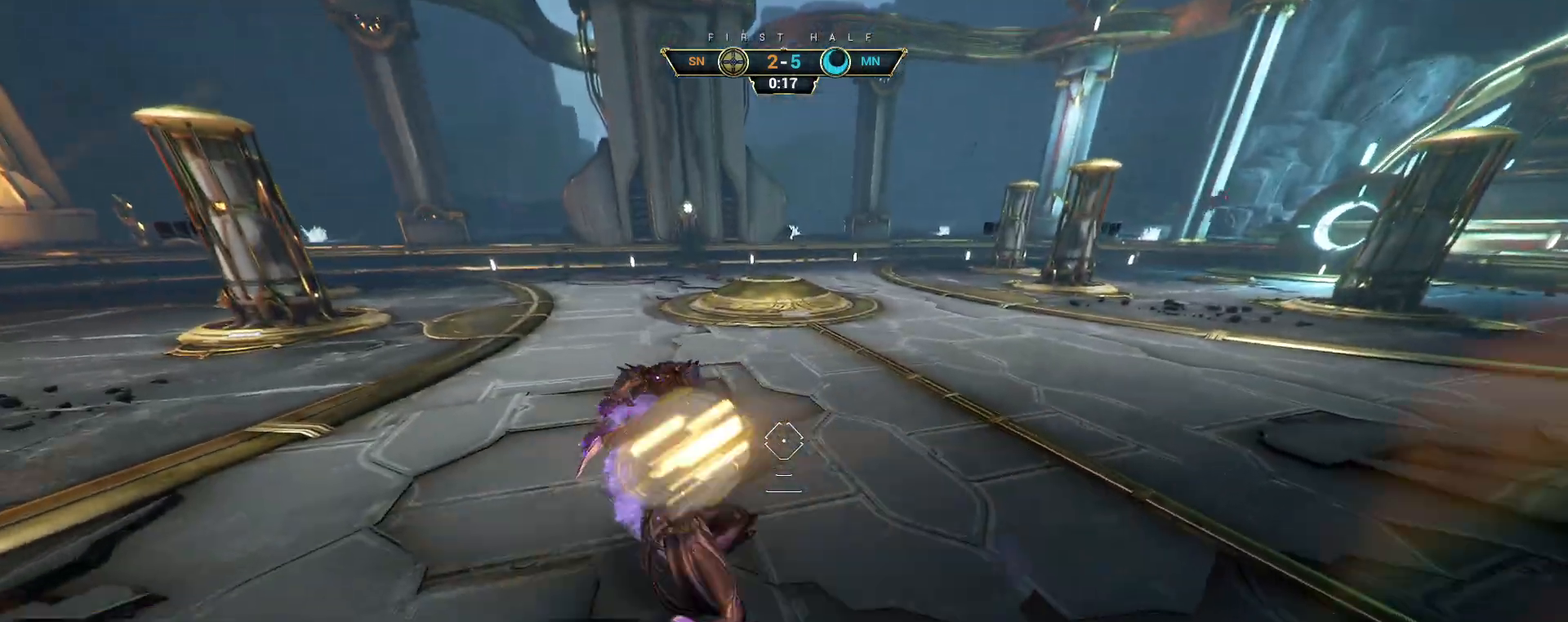
{"keys": ["ctrl", "w"], "mouse": [], "events": [[200, "ctrl", "down"]]}
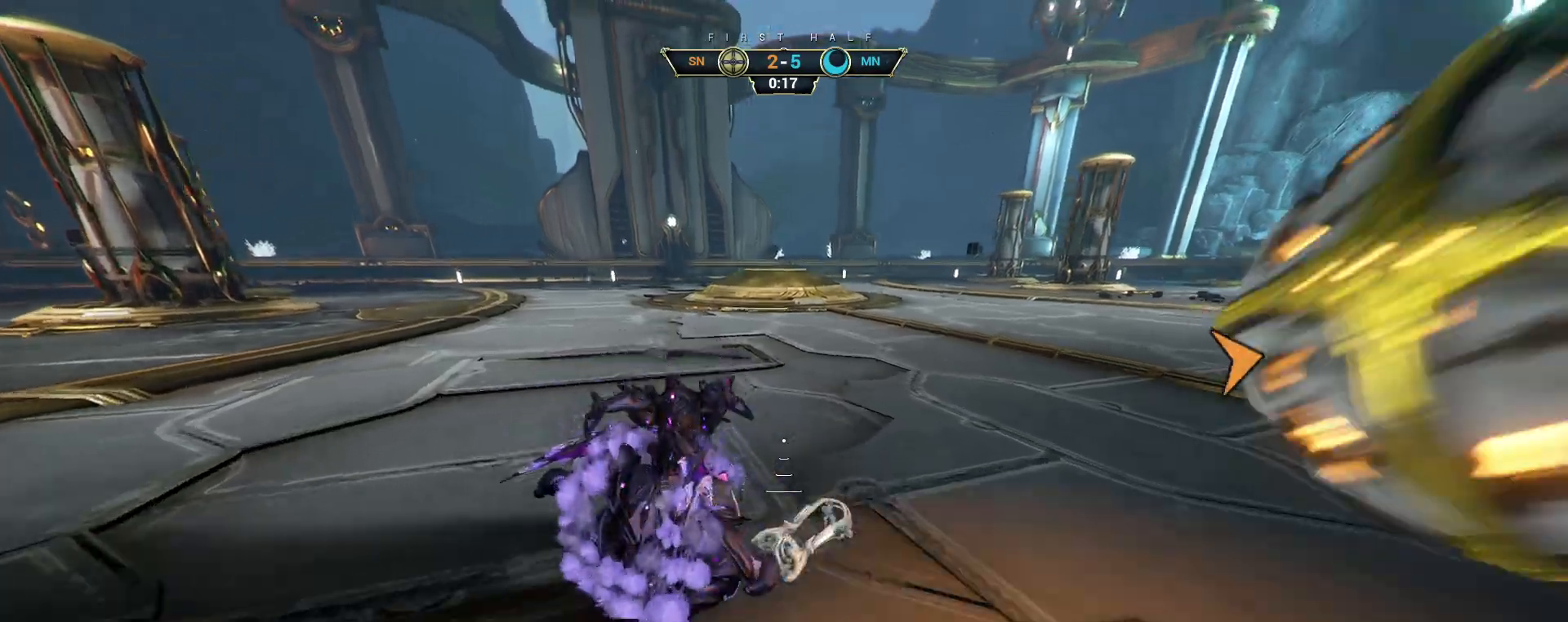
{"keys": ["w"], "mouse": [], "events": [[217, "space", "down"], [267, "space", "up"], [350, "space", "down"], [400, "space", "up"], [433, "ctrl", "up"]]}
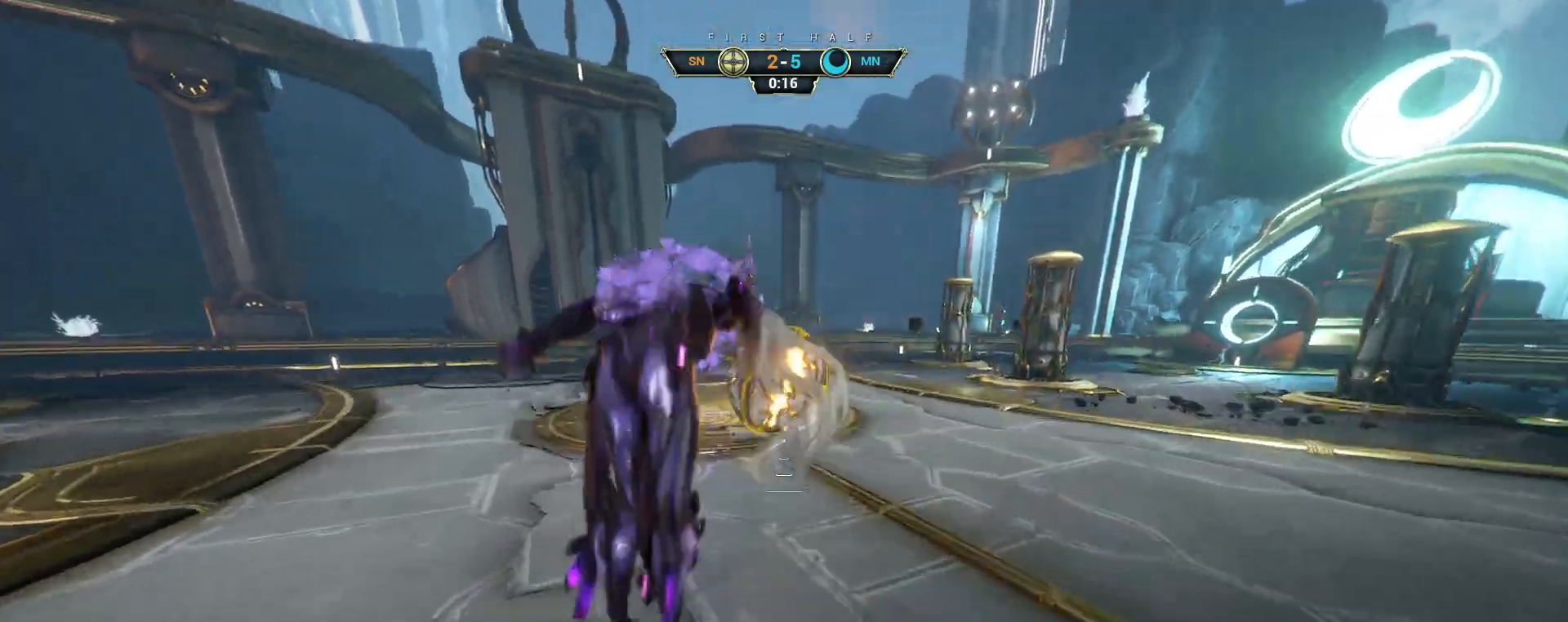
{"keys": ["w"], "mouse": [], "events": [[50, "a", "down"], [200, "a", "up"]]}
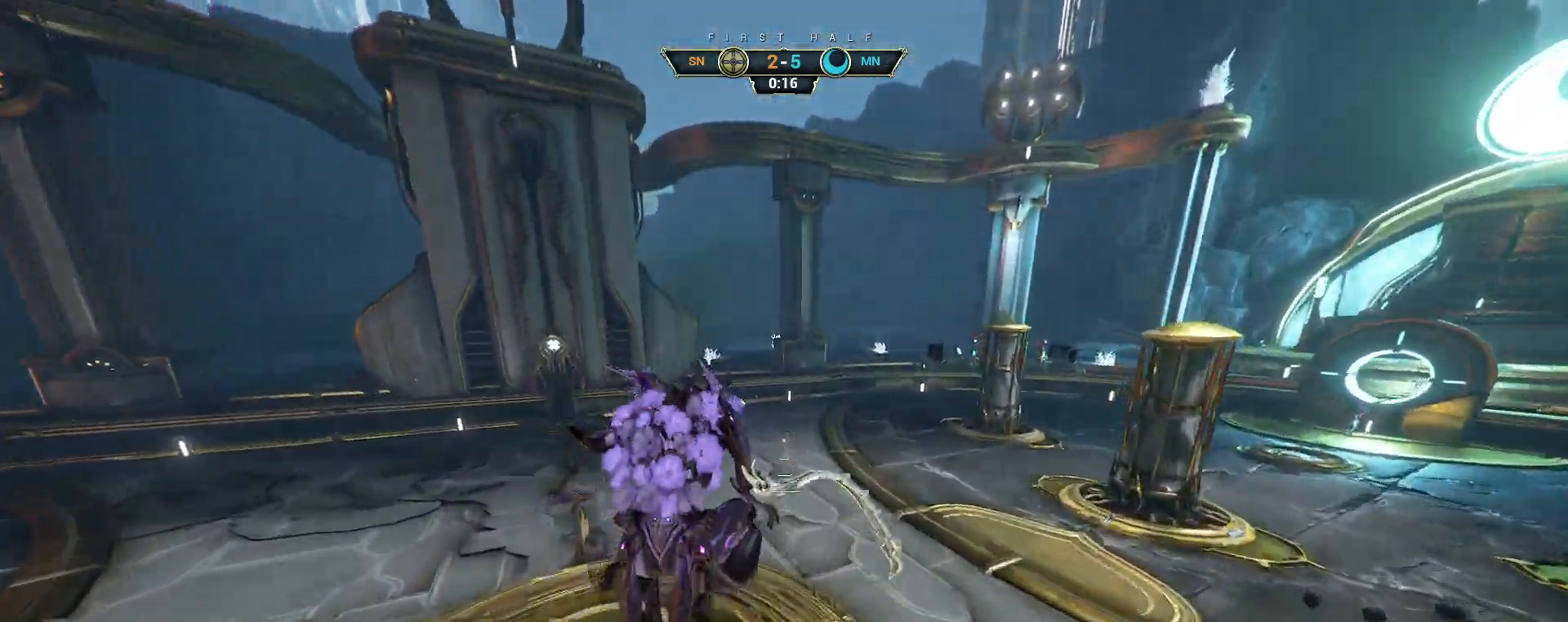
{"keys": ["w"], "mouse": [], "events": []}
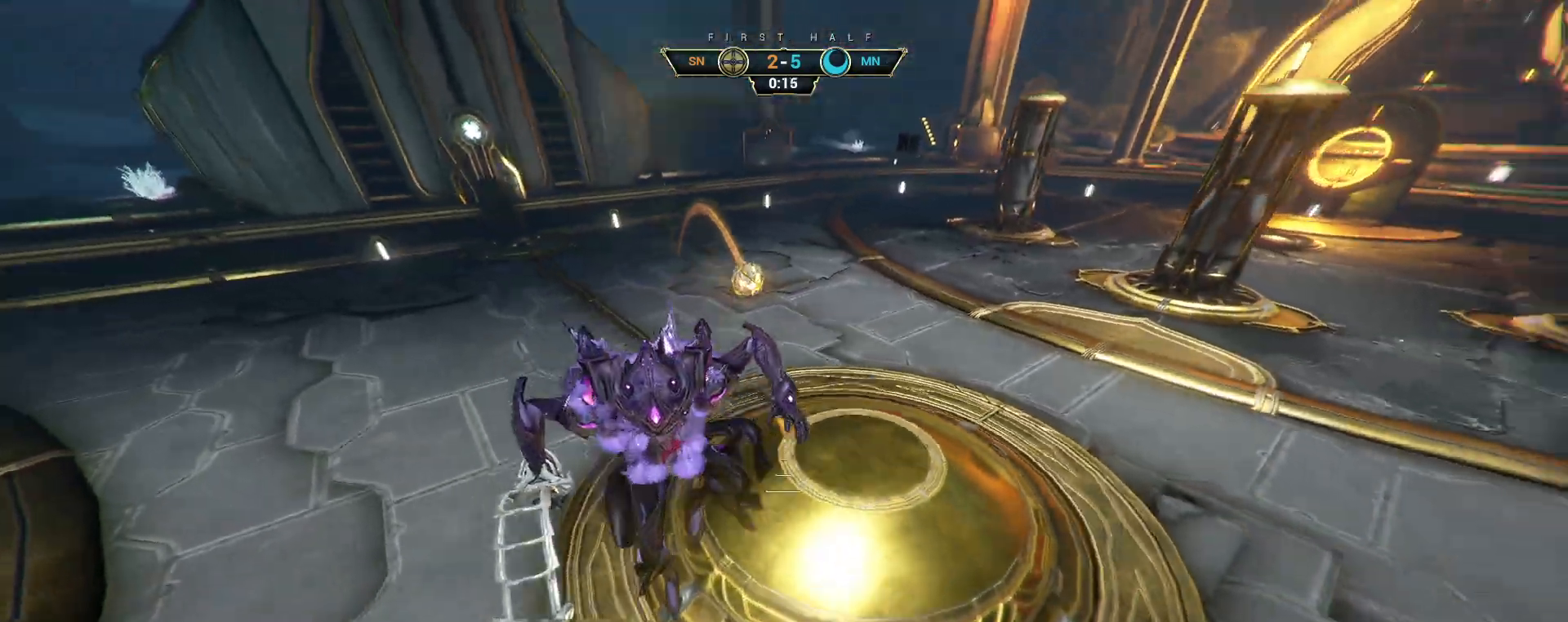
{"keys": ["w"], "mouse": [], "events": [[233, "ctrl", "down"], [333, "space", "down"], [400, "ctrl", "up"], [400, "space", "up"]]}
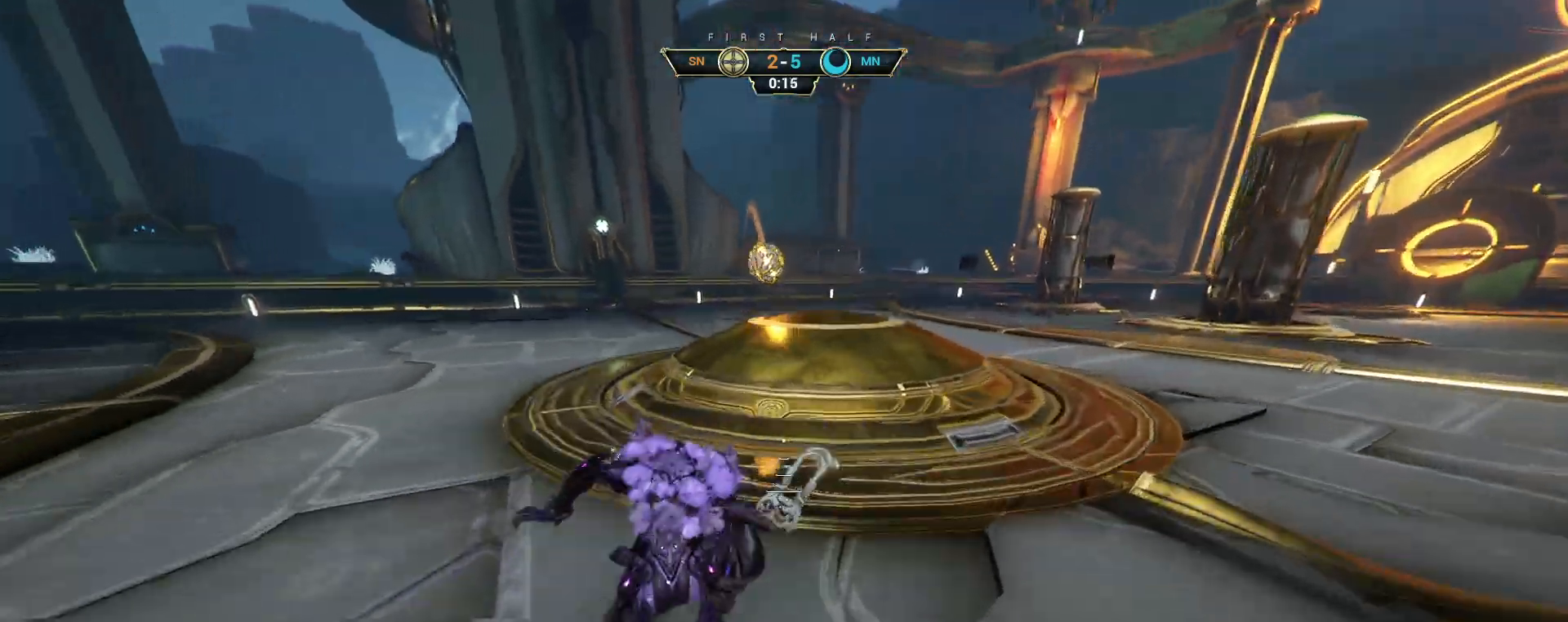
{"keys": ["w"], "mouse": [], "events": [[83, "space", "down"], [133, "mouse_right", "down"], [133, "space", "up"], [183, "a", "down"], [450, "a", "up"], [483, "mouse_right", "up"]]}
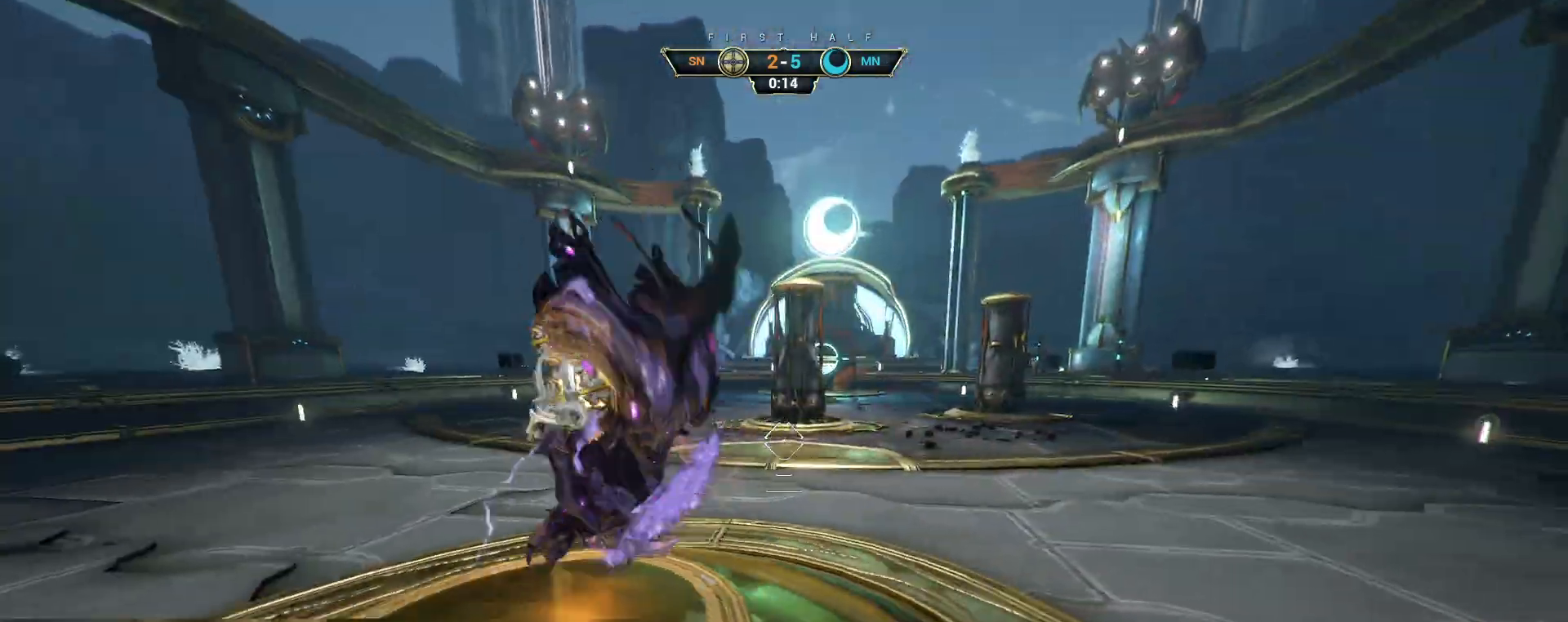
{"keys": ["w"], "mouse": []}
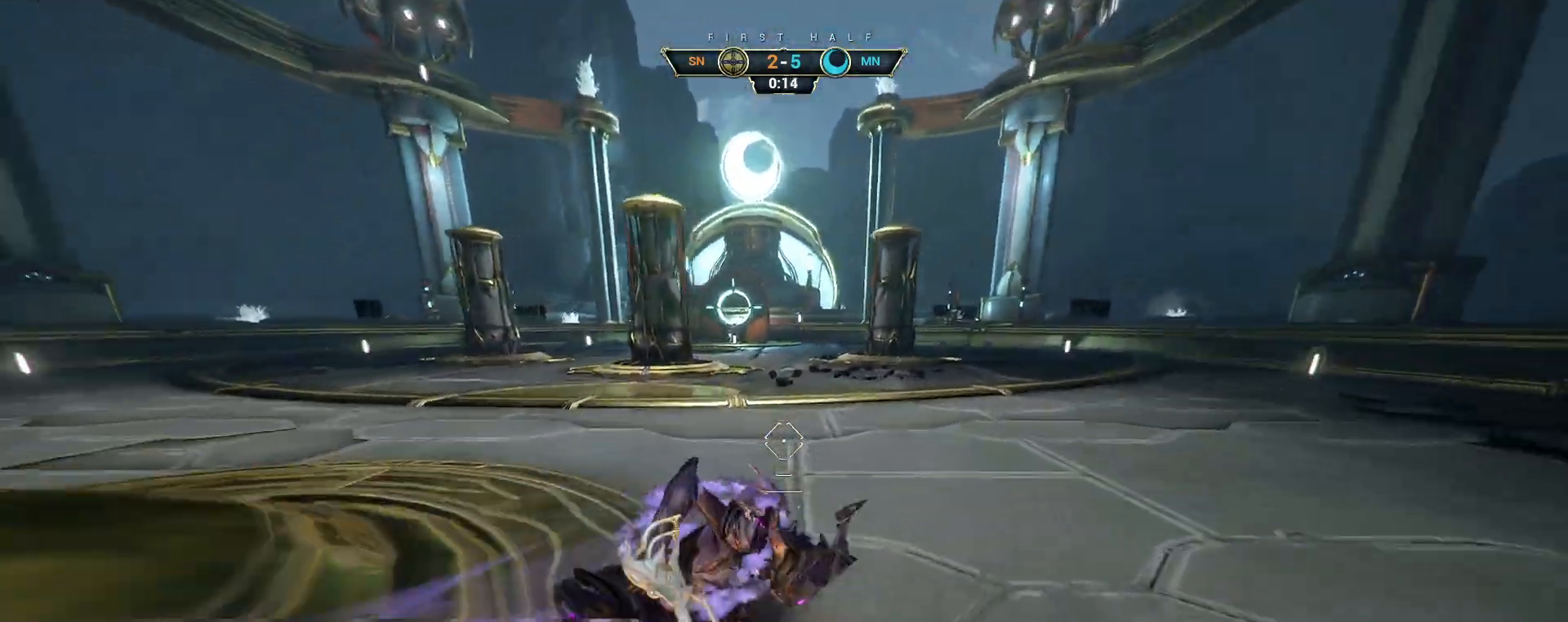
{"keys": ["w"], "mouse": [], "events": [[183, "d", "down"], [283, "d", "up"]]}
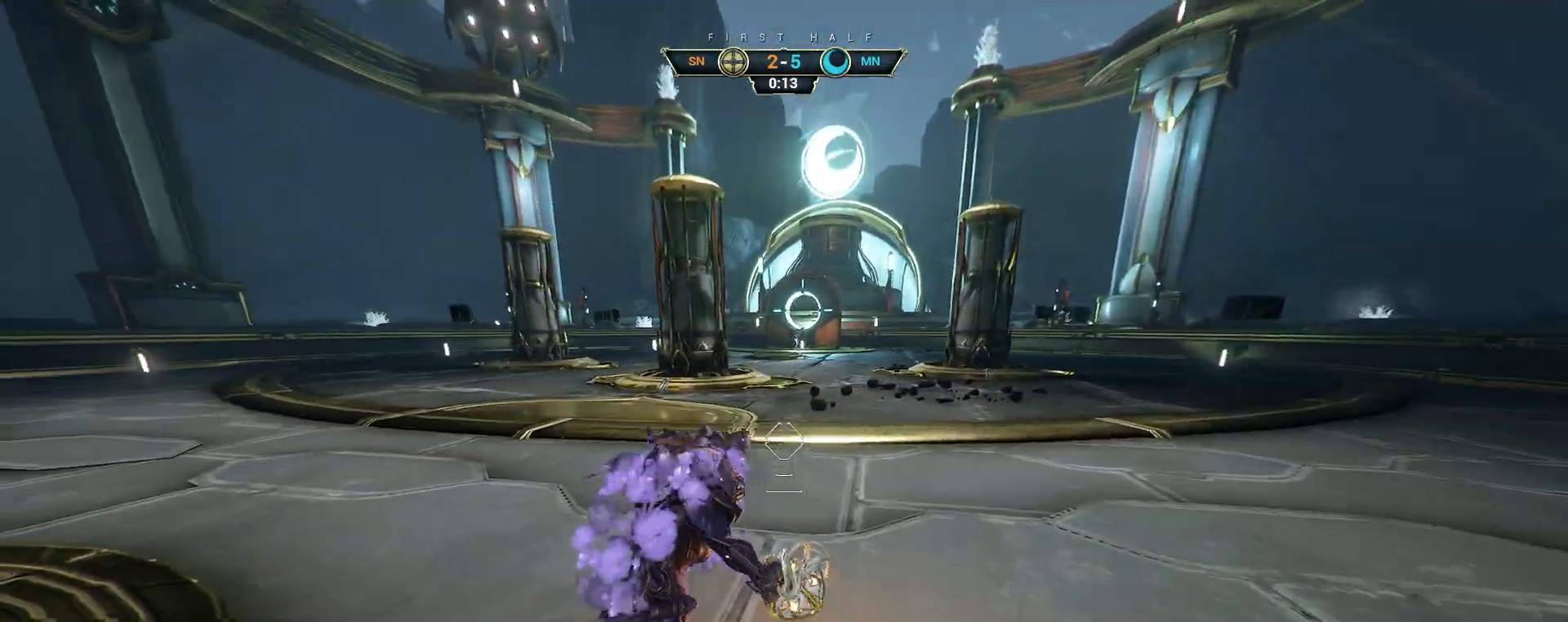
{"keys": [], "mouse": [], "events": [[400, "w", "up"]]}
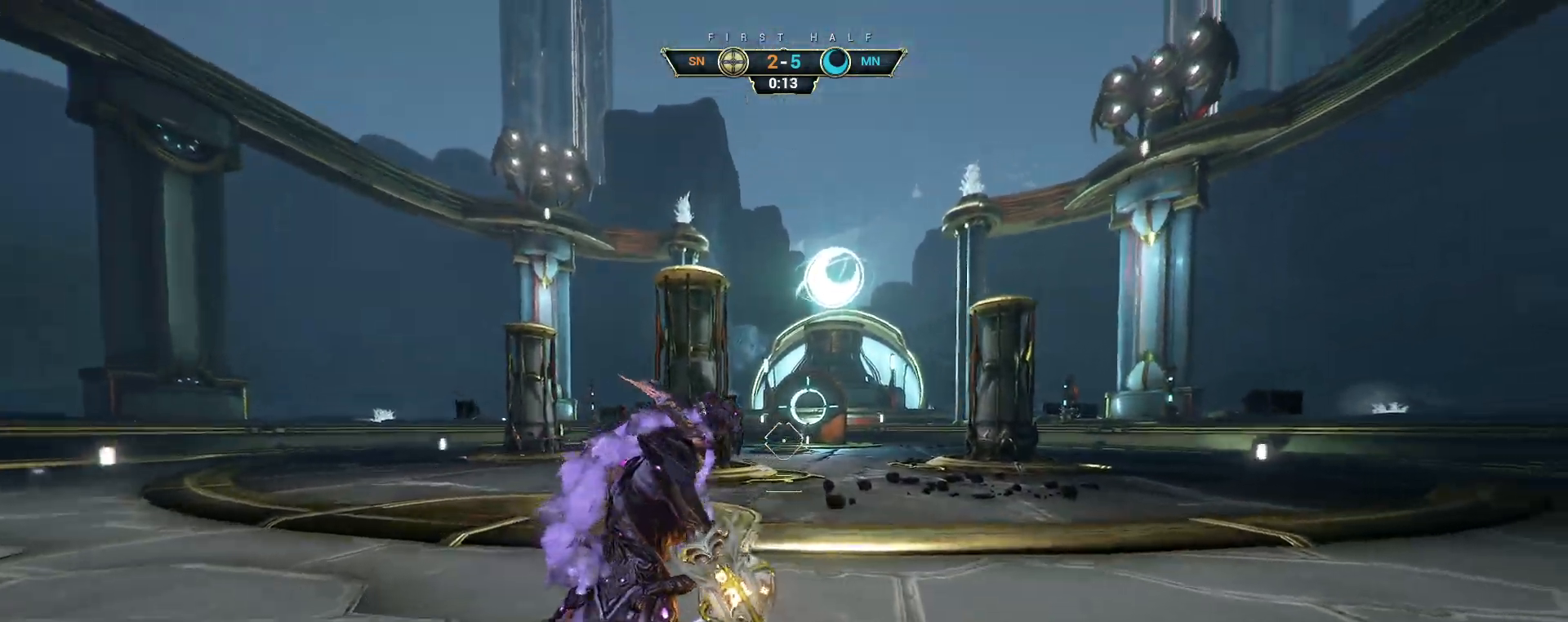
{"keys": ["s"], "mouse": [], "events": [[183, "w", "down"], [200, "space", "down"], [283, "space", "up"], [350, "w", "up"], [367, "mouse_left", "down"], [450, "mouse_left", "up"], [450, "s", "down"]]}
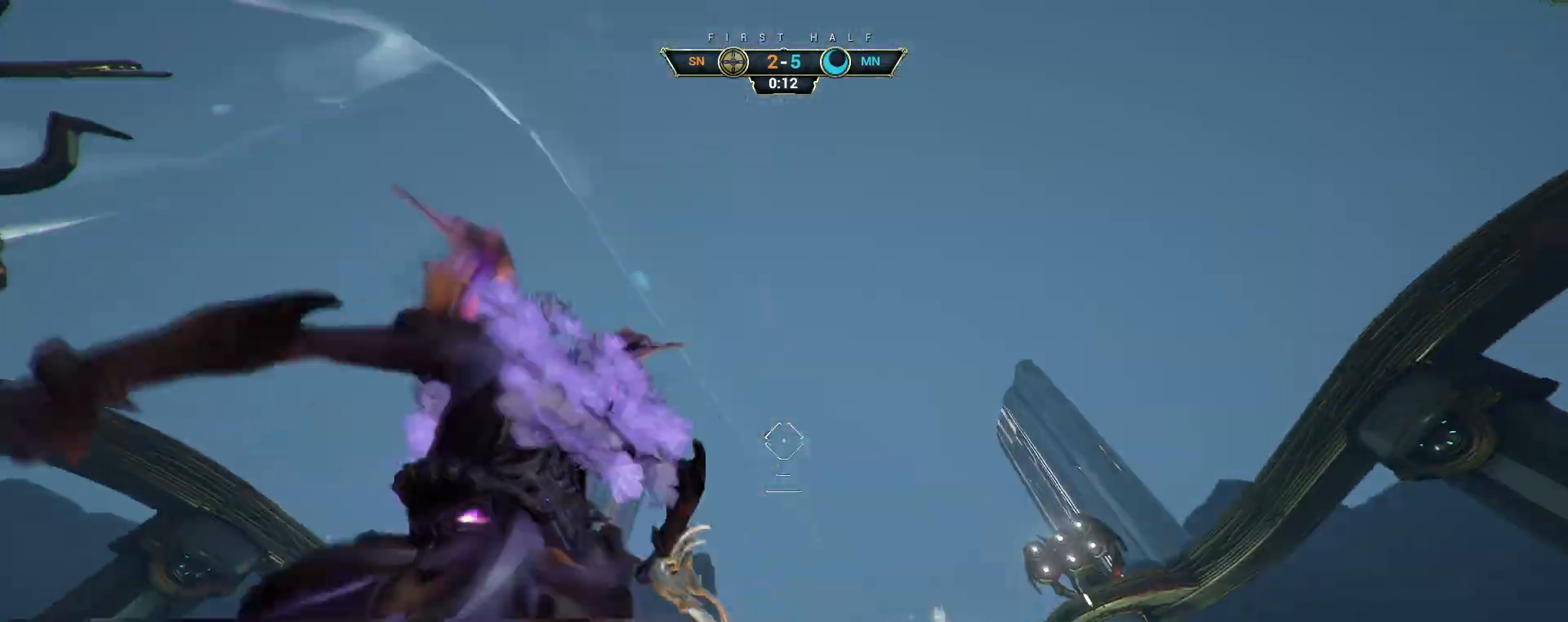
{"keys": ["w"], "mouse": [], "events": [[100, "w", "down"], [133, "s", "up"], [267, "ctrl", "down"], [367, "space", "down"], [417, "space", "up"], [450, "ctrl", "up"]]}
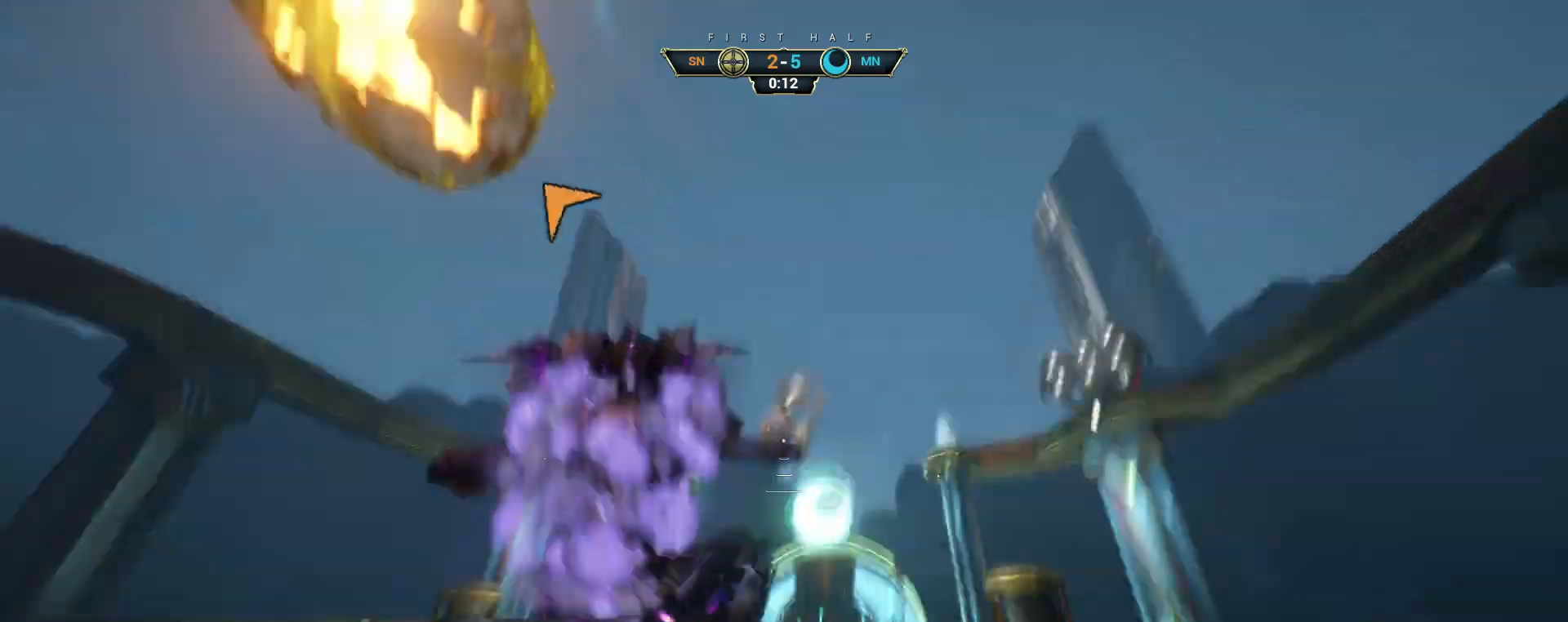
{"keys": ["w"], "mouse": [], "events": []}
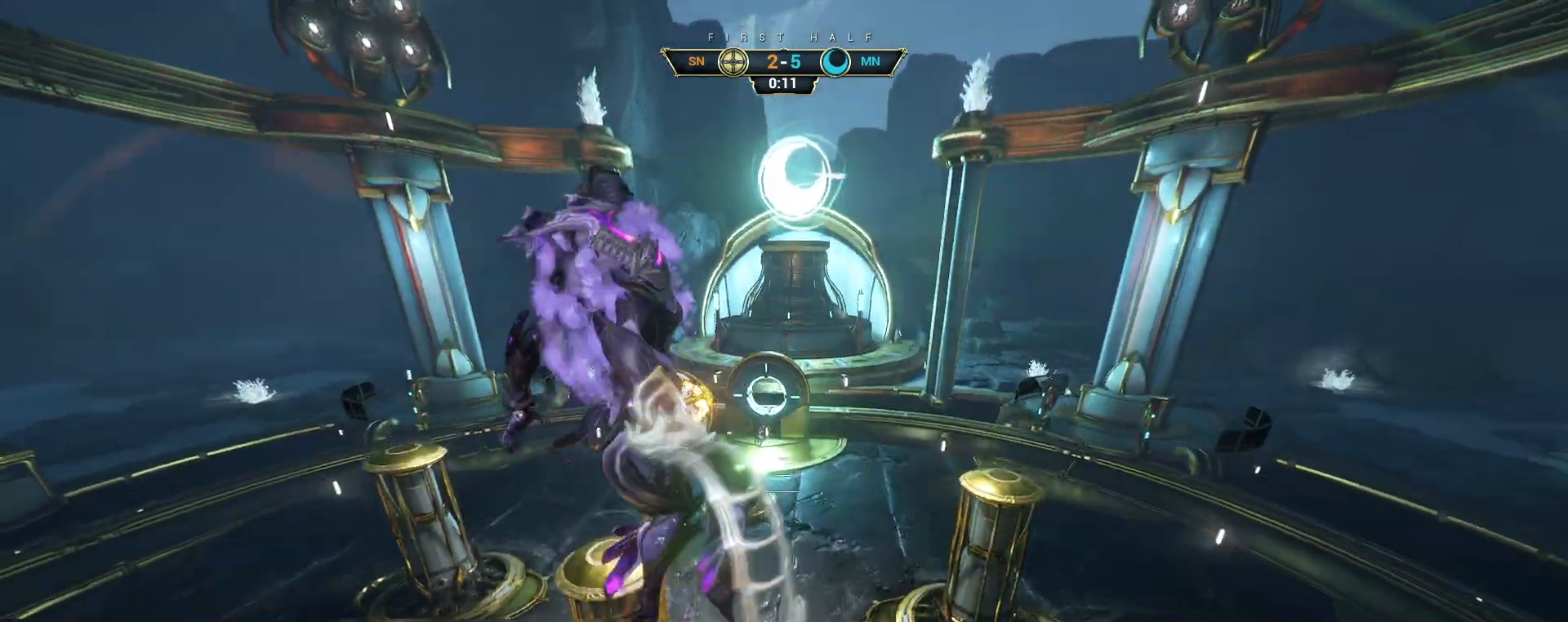
{"keys": ["w"], "mouse": [], "events": [[200, "e", "down"], [267, "e", "up"]]}
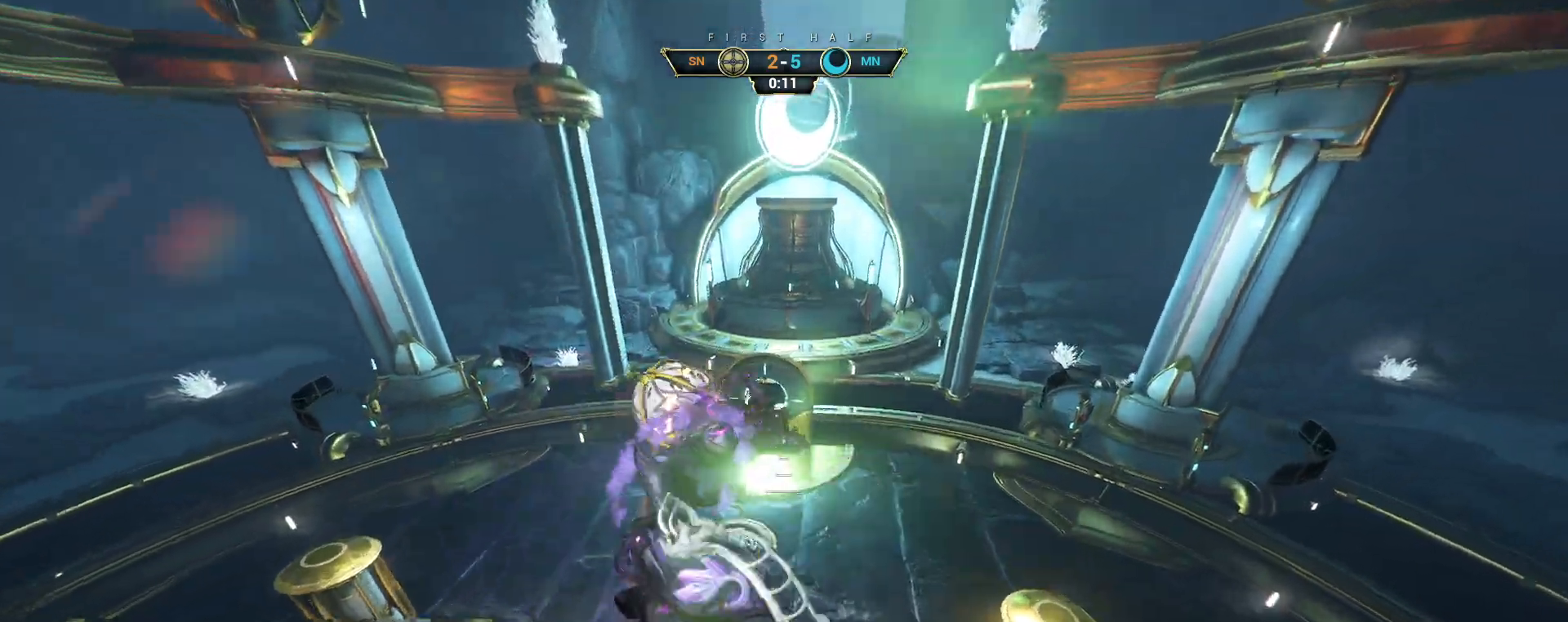
{"keys": ["s"], "mouse": [], "events": [[133, "w", "up"], [233, "s", "down"]]}
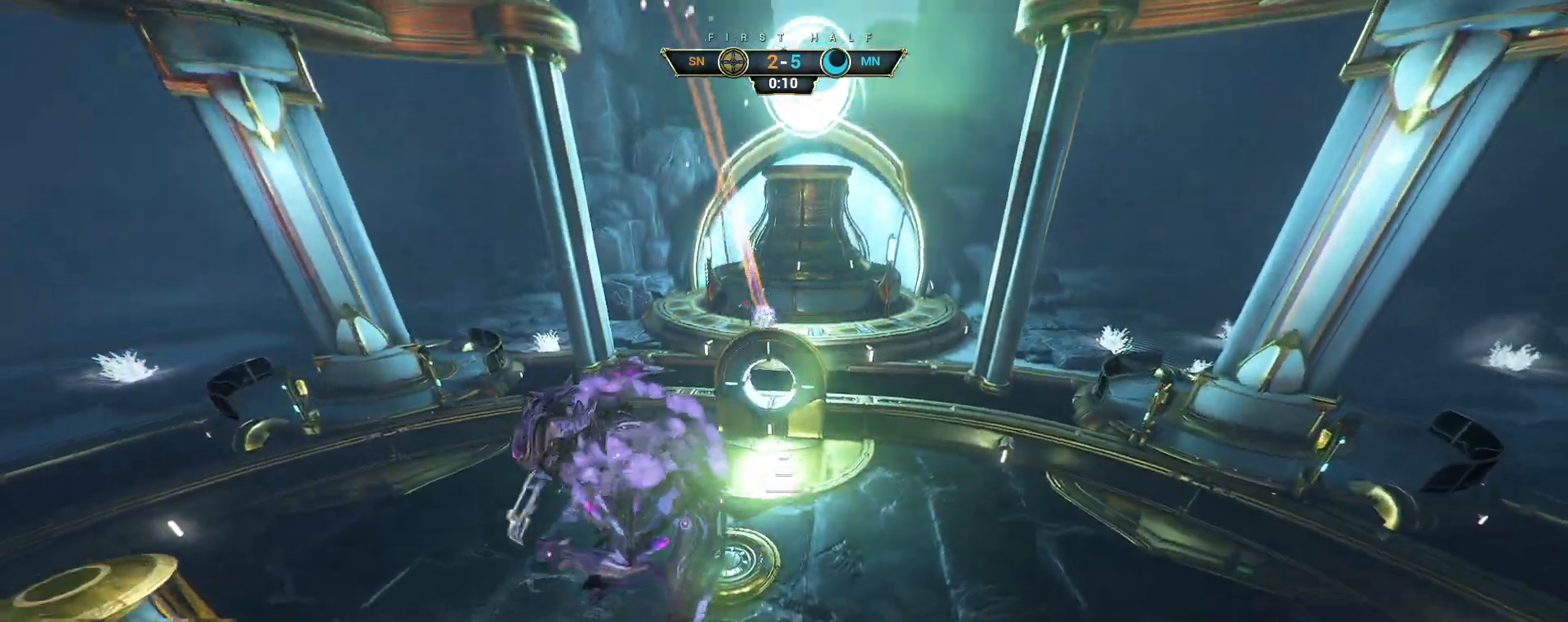
{"keys": ["ctrl", "s"], "mouse": [], "events": [[333, "ctrl", "down"]]}
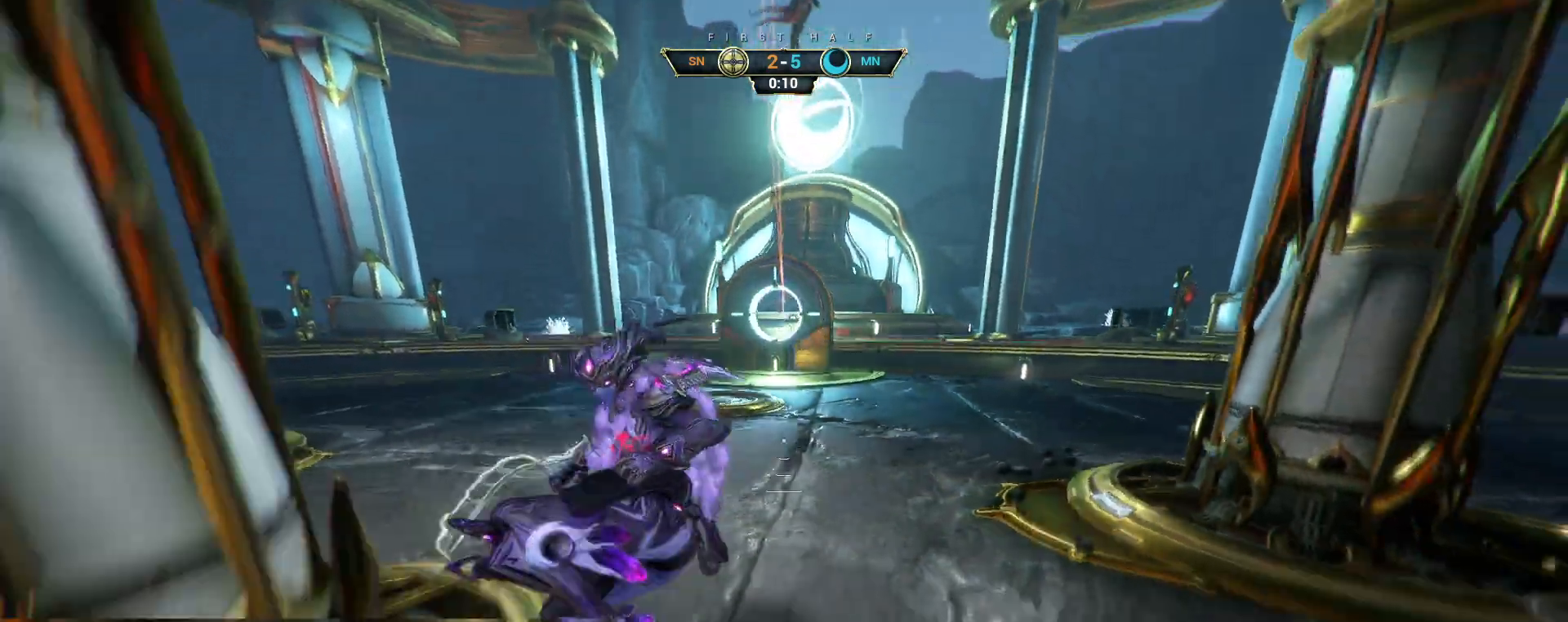
{"keys": ["a", "ctrl"], "mouse": [], "events": [[233, "ctrl", "up"], [383, "a", "down"], [433, "s", "up"], [483, "ctrl", "down"]]}
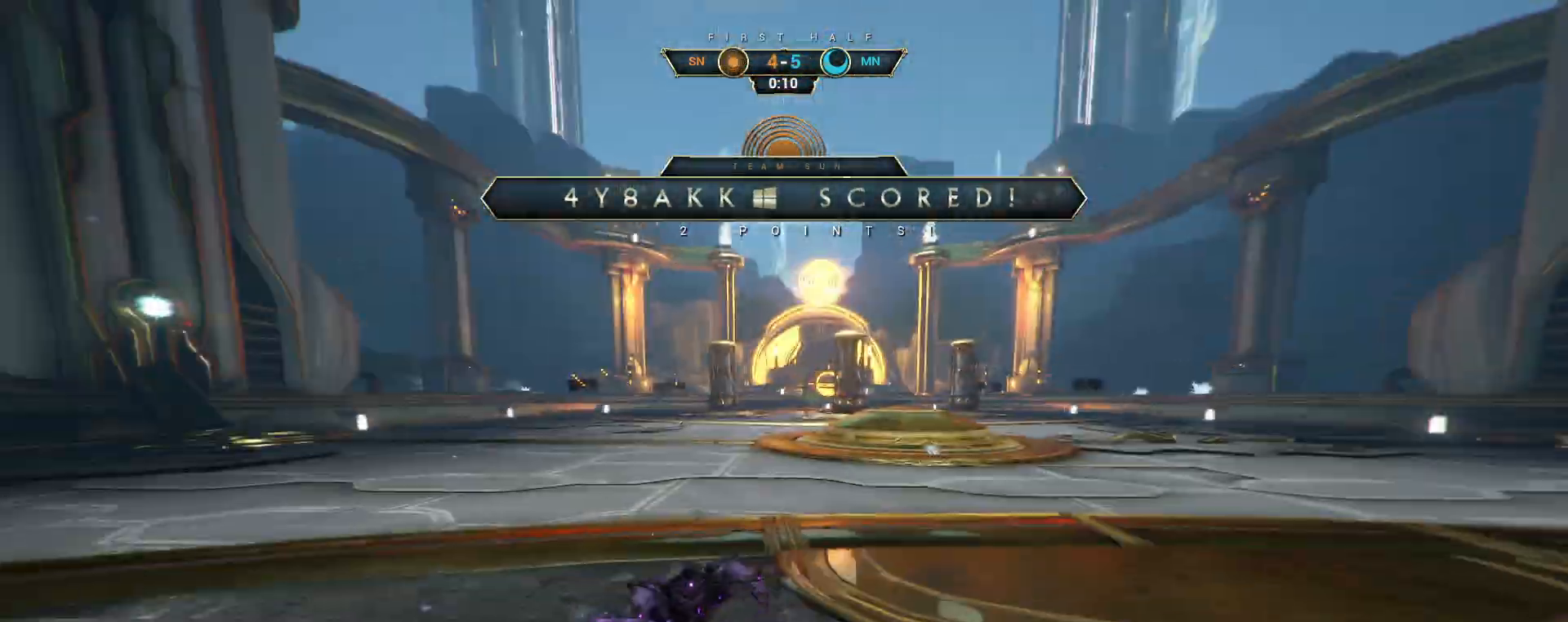
{"keys": ["a", "w"], "mouse": [], "events": [[33, "space", "down"], [50, "a", "up"], [50, "w", "down"], [117, "space", "up"], [133, "ctrl", "up"], [217, "space", "down"], [250, "shift", "down"], [300, "shift", "up"], [317, "space", "up"], [350, "mouse_right", "down"], [433, "mouse_right", "up"], [483, "a", "down"]]}
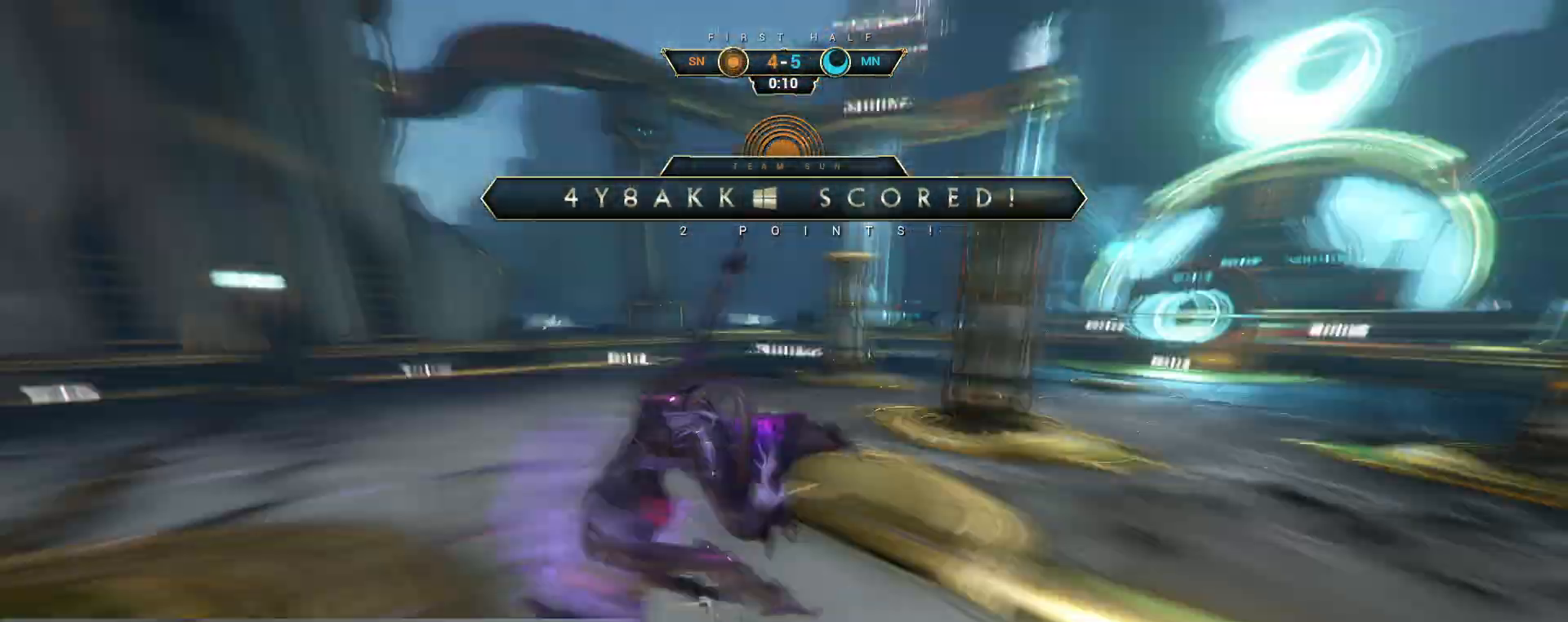
{"keys": ["a", "s"], "mouse": [], "events": [[33, "w", "up"], [183, "s", "down"], [250, "space", "down"], [317, "ctrl", "down"], [333, "space", "up"], [433, "ctrl", "up"]]}
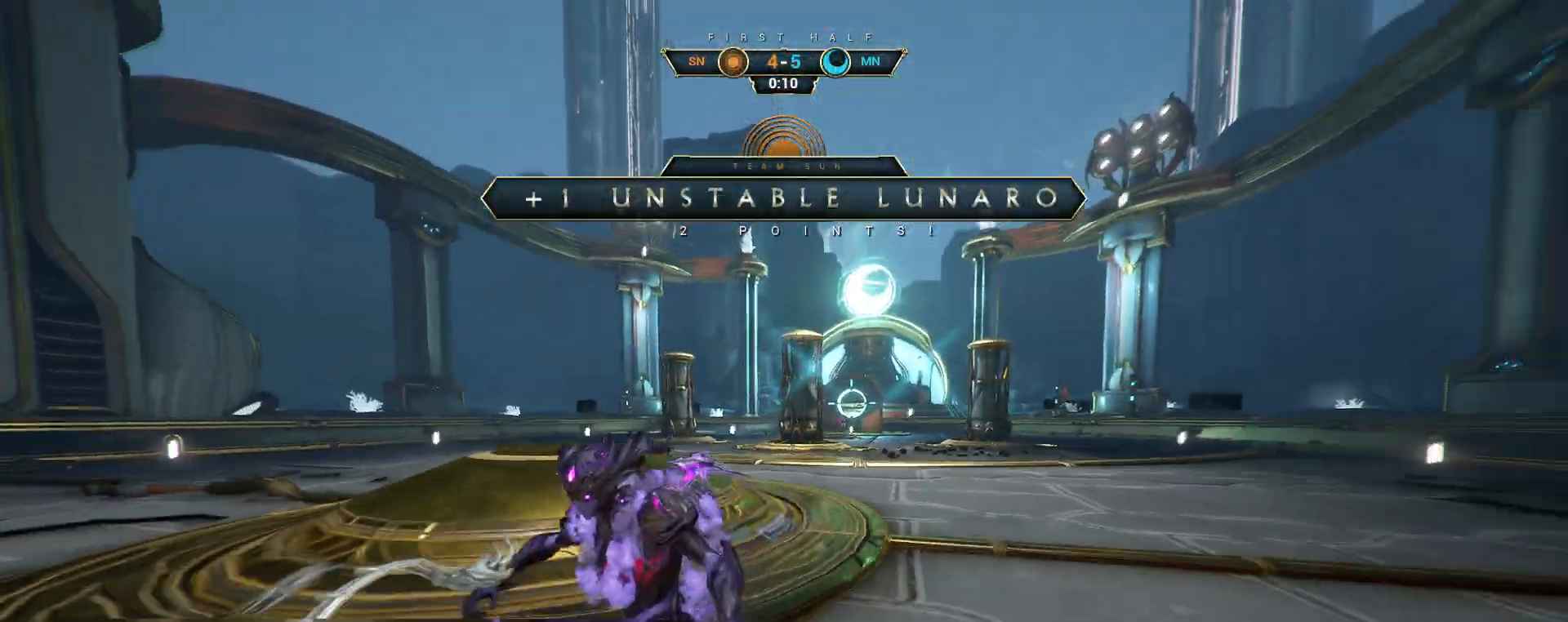
{"keys": [], "mouse": [], "events": [[167, "s", "up"], [183, "a", "up"]]}